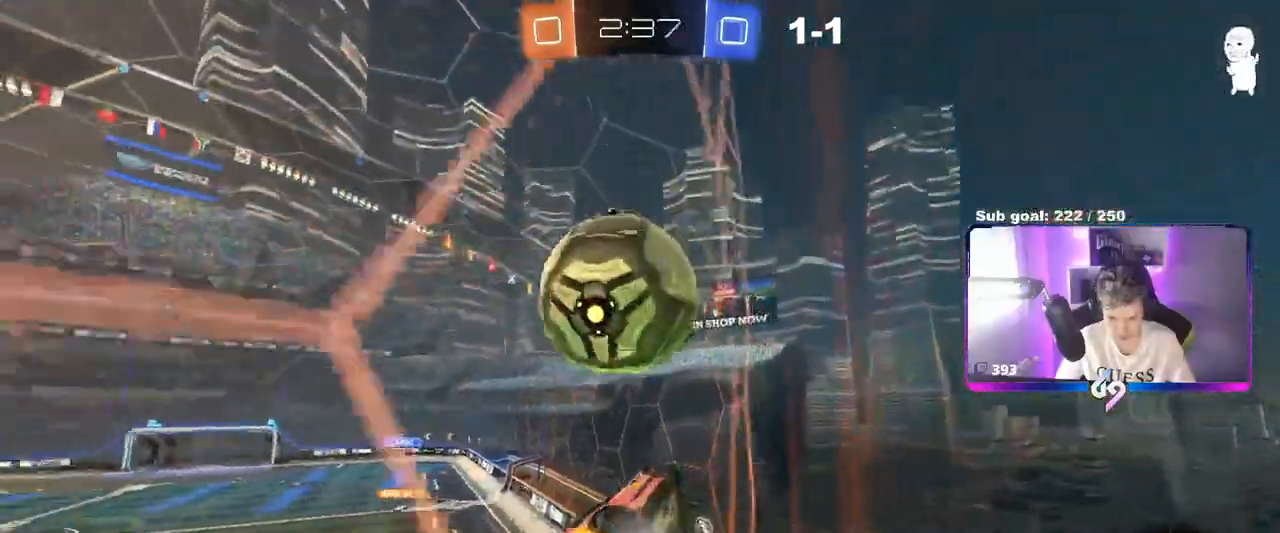
Gameplay with keyboard and mouse; each line is a JSON object with the keys and mouse buttons held at the frame after it. "events" lists presses ("down") and releases ("up") of "1", "2", "3", "4", "5", "a", "alt", "c", "caps_lock", "ctrl", "d", "e", "f", "g", "q", "r", "s", "shift", "space", "t", "tab", "v", "w", "x", "z", "mouse_left", "mouse_wheel" and "mouse_right" between this image and that frame as [ms after this image, input, new state], when the widget could be followed in between. "mouse_left", "mouse_wheel", "mouse_right" = the "left", "wheel", "right" buttons of the "mouse" list. No other keys are recorded. "wheel" means that the mouse wheel is clicked or scrolled. Not read: mouse_move.
{"keys": ["a", "w"], "mouse": [], "events": [[84, "s", "up"], [234, "w", "down"]]}
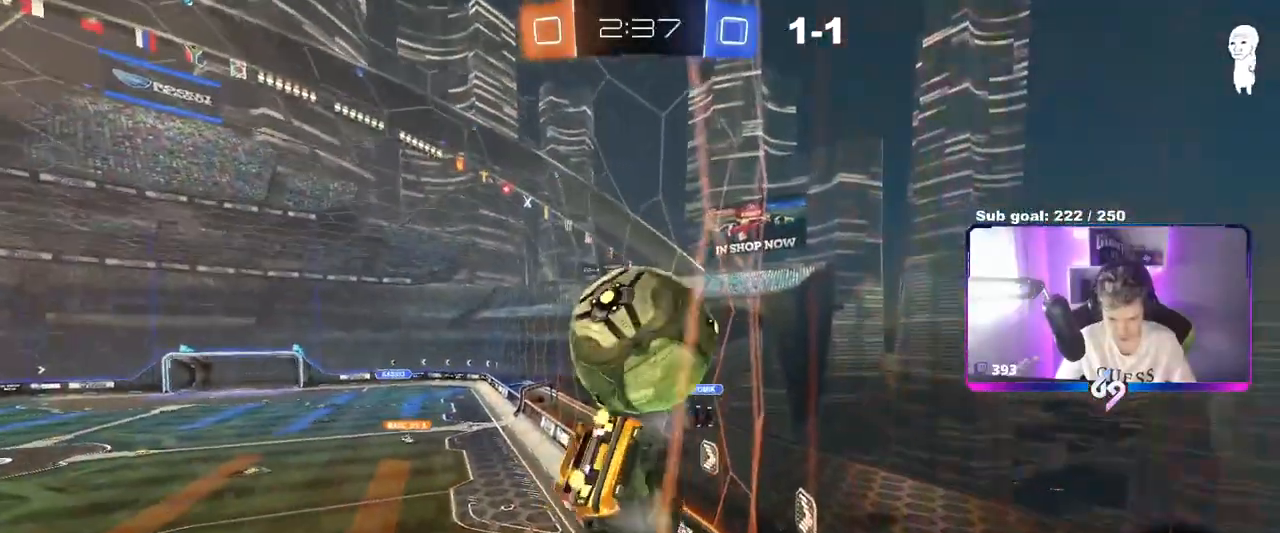
{"keys": ["a", "shift", "w"], "mouse": ["right"], "events": [[16, "a", "up"], [67, "d", "down"], [283, "mouse_right", "down"], [333, "a", "down"], [333, "mouse_left", "down"], [333, "shift", "down"], [383, "d", "up"], [383, "mouse_left", "up"], [383, "mouse_right", "up"], [484, "mouse_right", "down"]]}
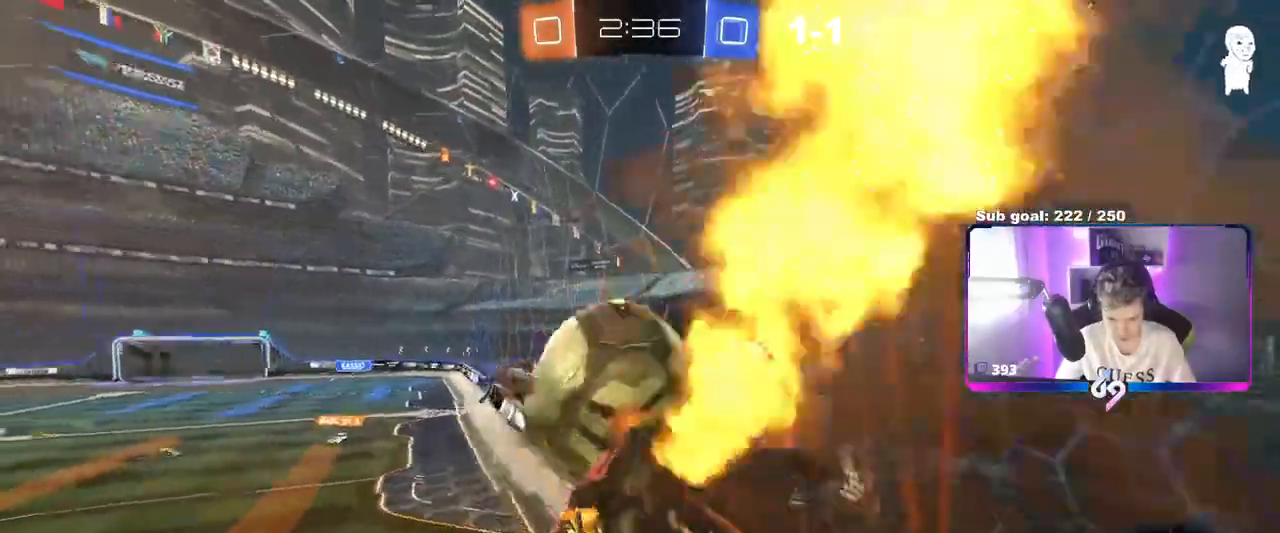
{"keys": ["a", "shift"], "mouse": ["left"], "events": [[34, "s", "down"], [34, "w", "up"], [167, "mouse_right", "up"], [217, "s", "up"], [301, "mouse_left", "down"], [351, "w", "down"], [484, "w", "up"]]}
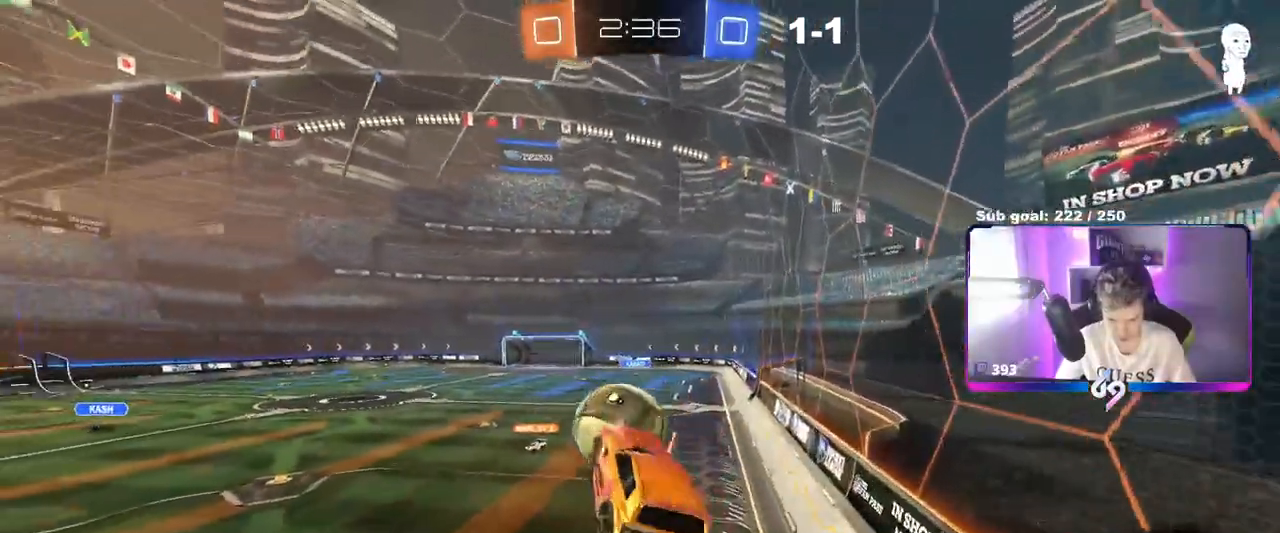
{"keys": ["d"], "mouse": ["left"], "events": [[33, "s", "down"], [33, "shift", "up"], [333, "d", "down"], [367, "a", "up"], [367, "shift", "down"], [500, "s", "up"], [500, "shift", "up"]]}
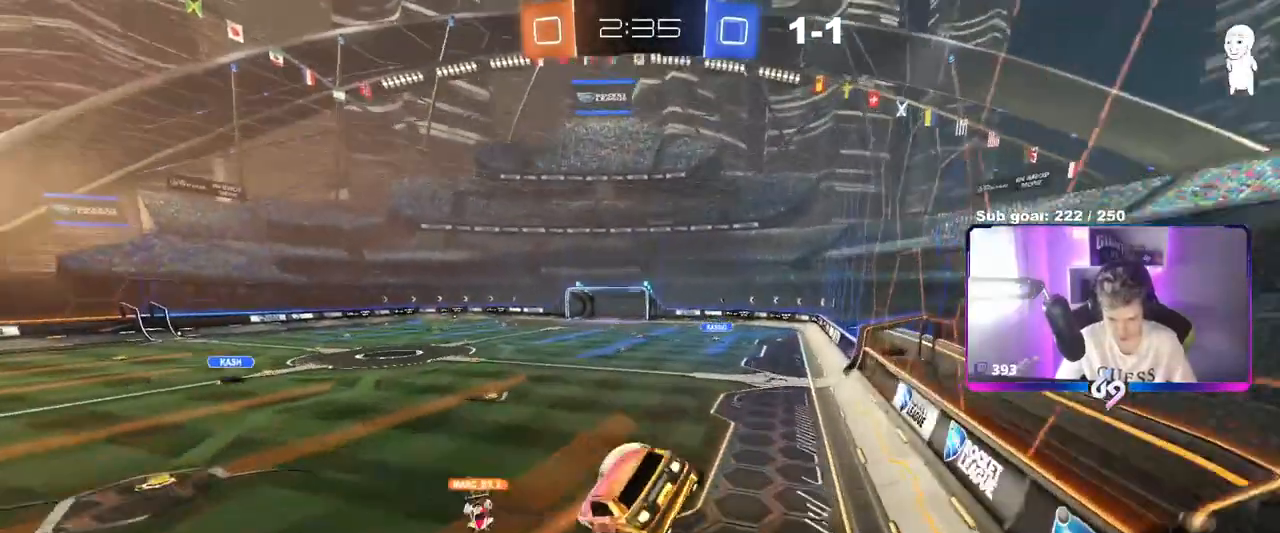
{"keys": ["a"], "mouse": [], "events": [[200, "s", "down"], [284, "s", "up"], [334, "mouse_left", "up"], [384, "d", "up"], [434, "a", "down"], [434, "shift", "down"], [484, "shift", "up"]]}
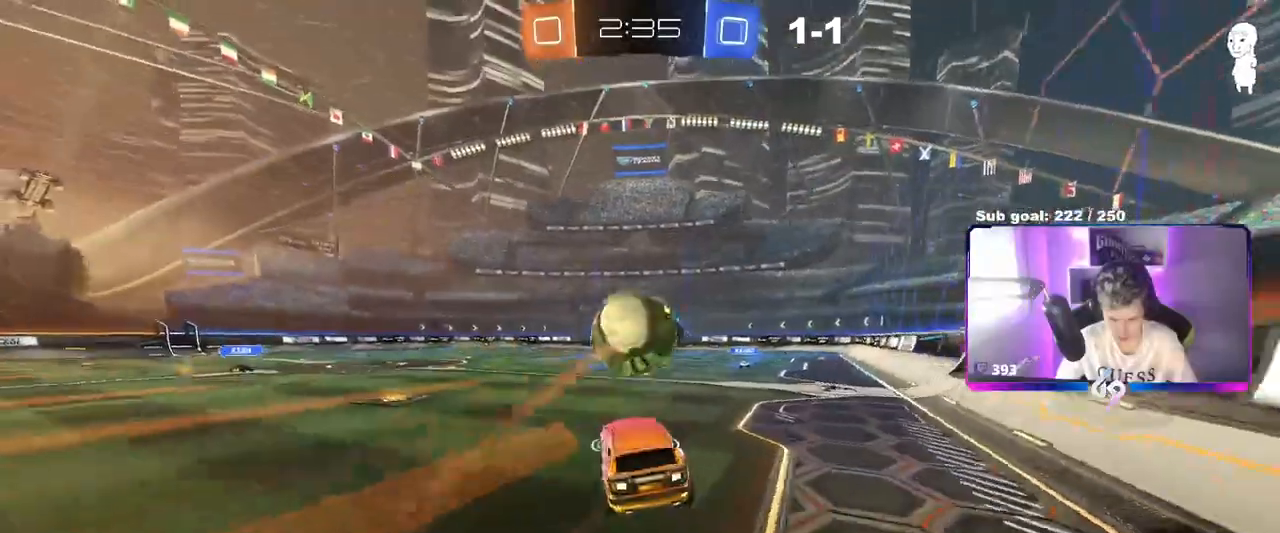
{"keys": [], "mouse": ["left", "right"], "events": [[117, "a", "up"], [200, "d", "down"], [200, "mouse_left", "down"], [250, "mouse_right", "down"], [250, "s", "down"], [300, "a", "down"], [350, "d", "up"], [400, "a", "up"], [400, "s", "up"]]}
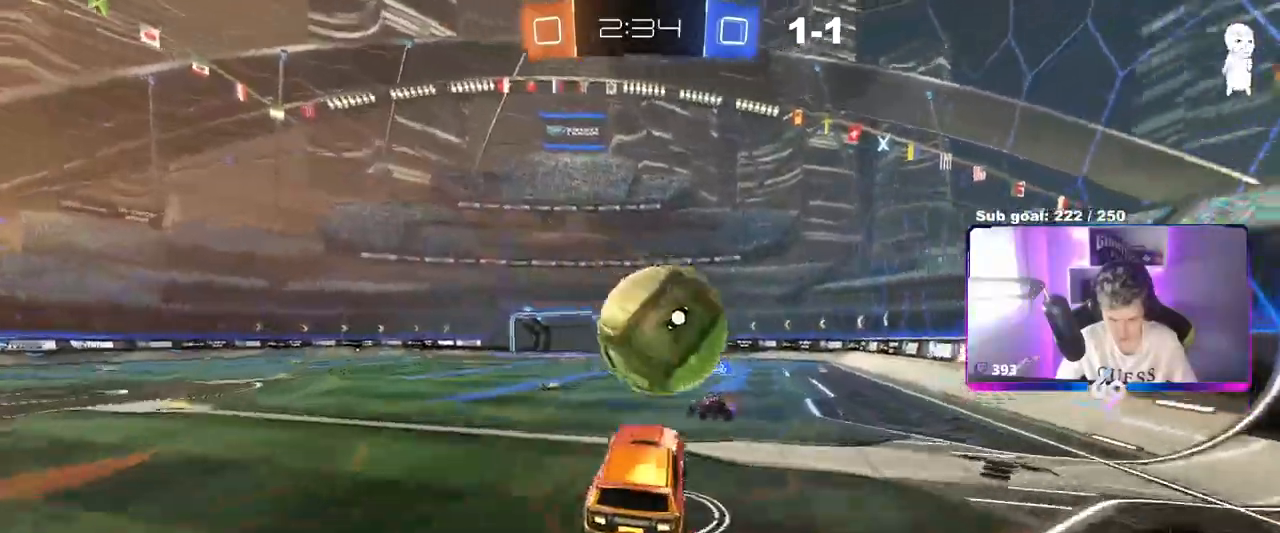
{"keys": ["a", "shift"], "mouse": [], "events": [[34, "d", "down"], [84, "w", "down"], [134, "shift", "down"], [184, "mouse_left", "up"], [184, "mouse_right", "up"], [317, "d", "up"], [417, "w", "up"], [451, "a", "down"]]}
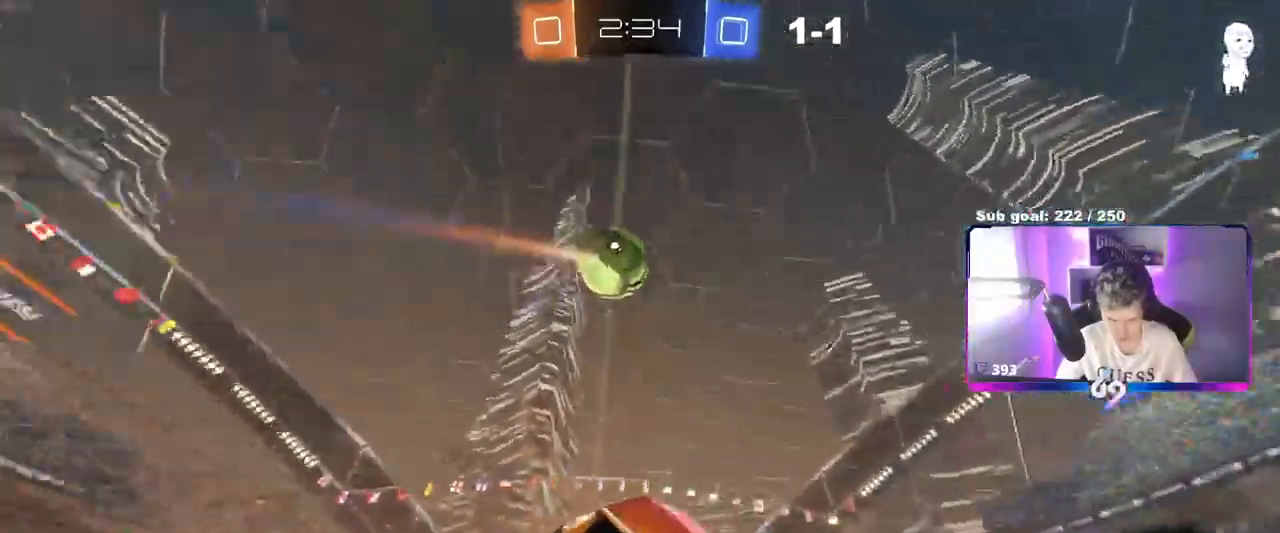
{"keys": ["a", "s"], "mouse": [], "events": [[50, "s", "down"], [50, "shift", "up"], [100, "shift", "down"], [150, "space", "down"], [283, "space", "up"], [434, "shift", "up"]]}
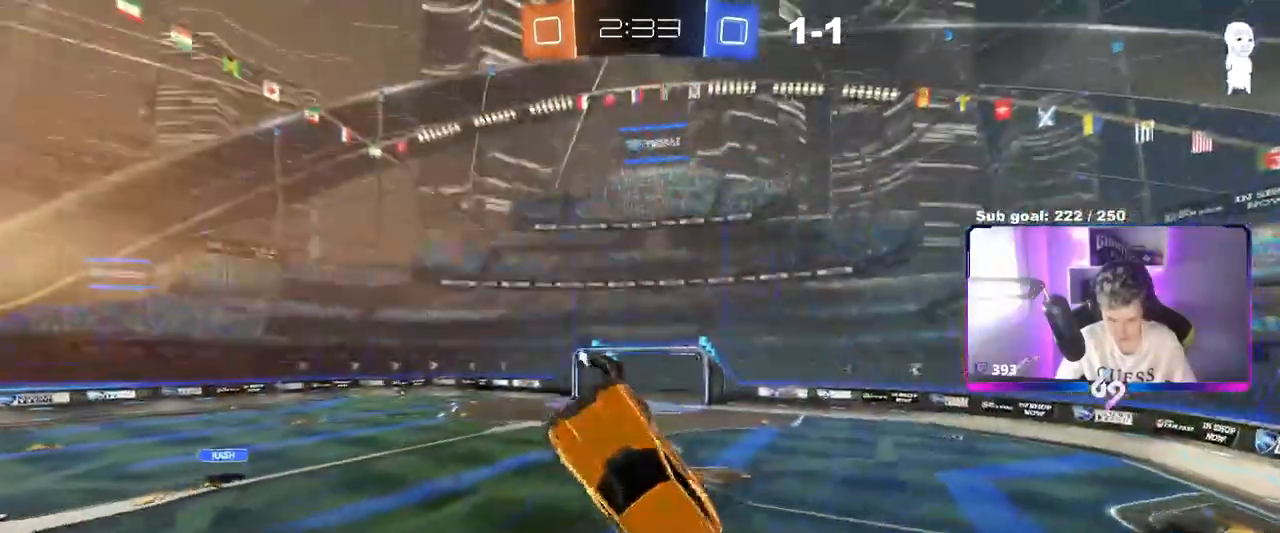
{"keys": ["a", "s", "space"], "mouse": [], "events": [[67, "a", "up"], [117, "d", "down"], [351, "d", "up"], [401, "a", "down"], [501, "space", "down"]]}
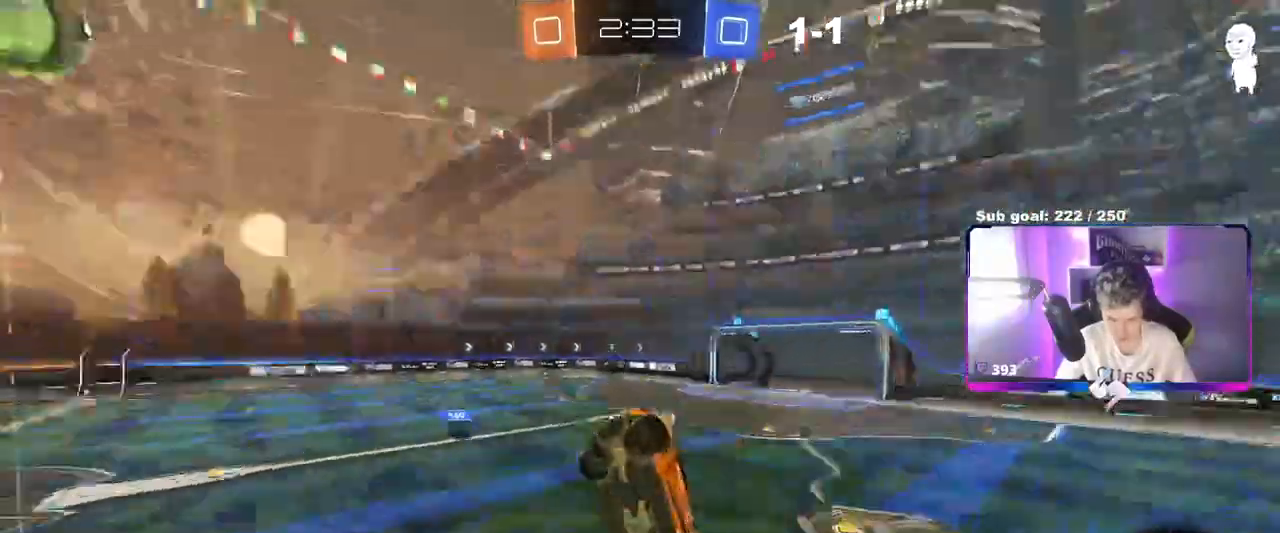
{"keys": ["a"], "mouse": [], "events": [[100, "a", "up"], [100, "s", "up"], [133, "space", "up"], [183, "d", "down"], [183, "shift", "down"], [267, "d", "up"], [267, "shift", "up"], [417, "a", "down"]]}
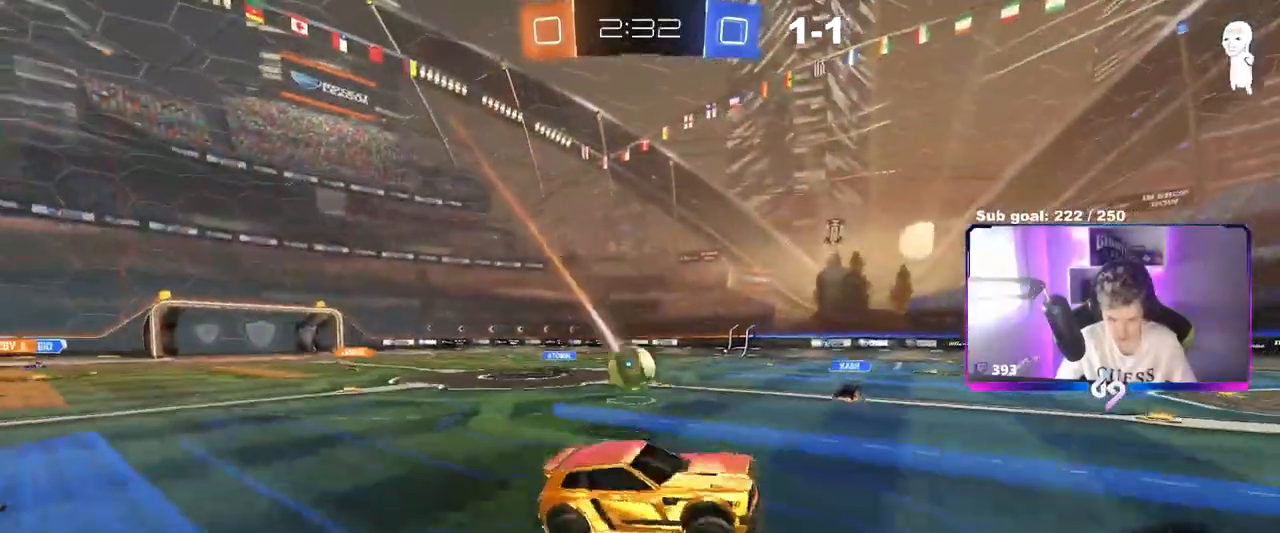
{"keys": ["a", "s", "shift"], "mouse": ["left", "right"], "events": [[17, "w", "down"], [150, "mouse_left", "down"], [284, "a", "up"], [284, "d", "down"], [334, "d", "up"], [334, "mouse_right", "down"], [384, "a", "down"], [384, "shift", "down"], [434, "mouse_right", "up"], [467, "mouse_right", "down"], [467, "s", "down"], [467, "w", "up"]]}
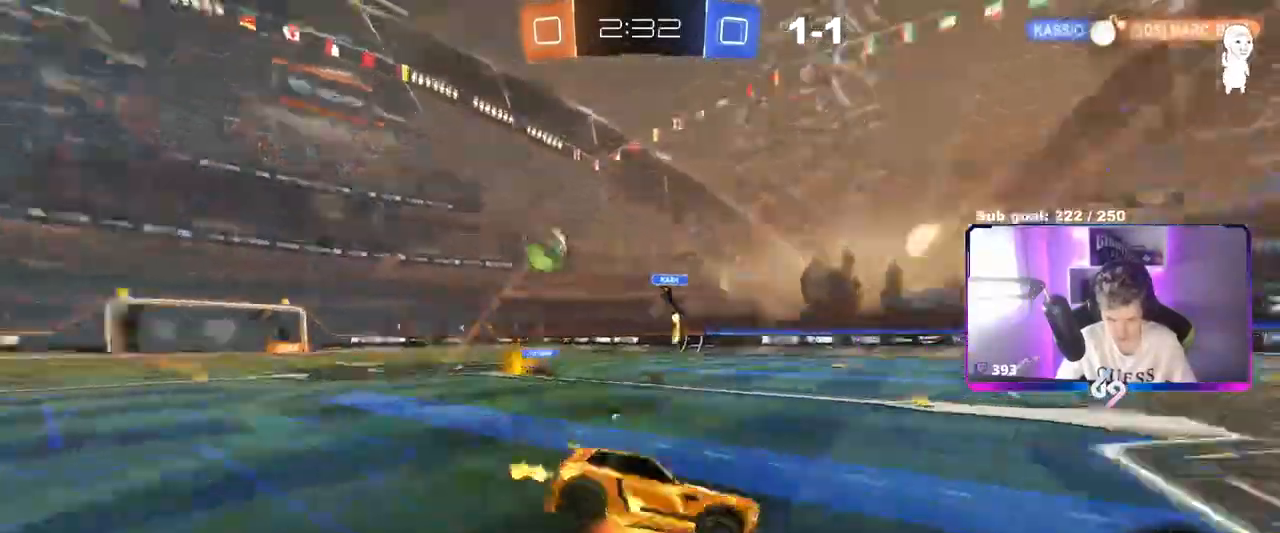
{"keys": ["a", "s", "shift"], "mouse": [], "events": [[16, "space", "down"], [117, "mouse_left", "up"], [167, "mouse_right", "up"], [167, "space", "up"], [367, "s", "up"], [450, "s", "down"]]}
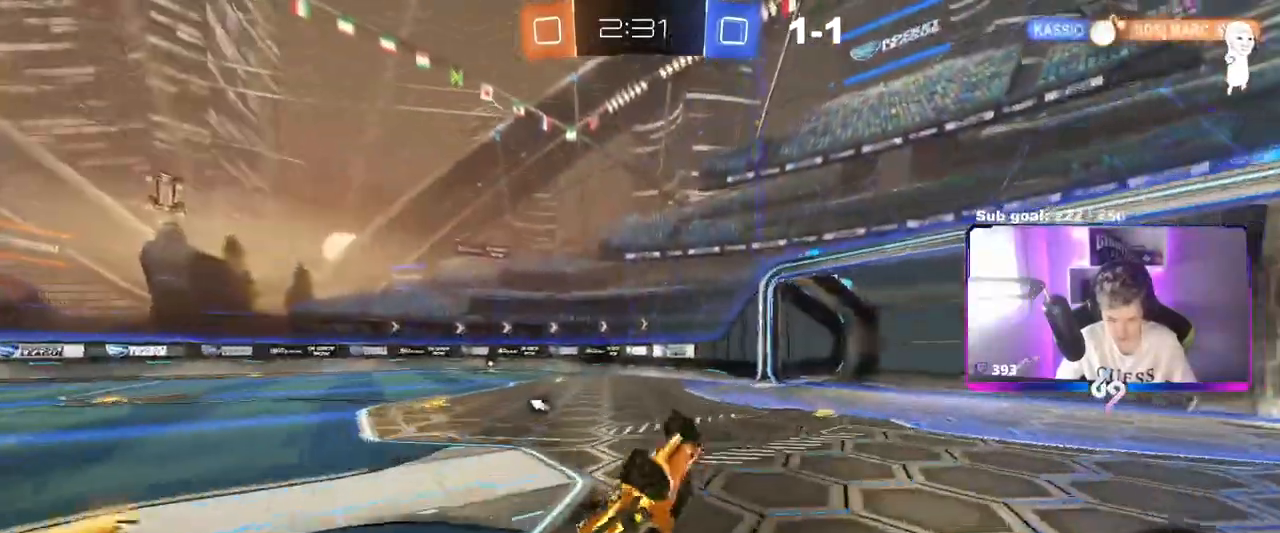
{"keys": ["a", "w"], "mouse": ["left"], "events": [[134, "s", "up"], [134, "space", "down"], [234, "shift", "up"], [317, "a", "up"], [317, "space", "up"], [417, "mouse_left", "down"], [467, "w", "down"], [501, "a", "down"]]}
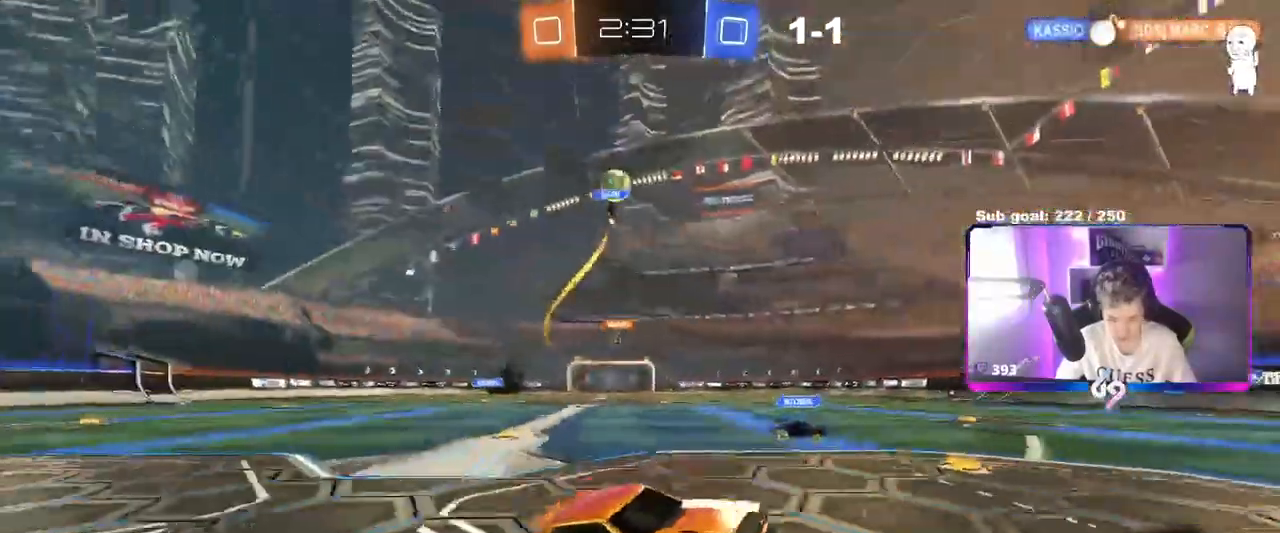
{"keys": ["a", "shift", "space", "w"], "mouse": ["left"], "events": [[183, "a", "up"], [383, "a", "down"], [383, "space", "down"], [484, "shift", "down"]]}
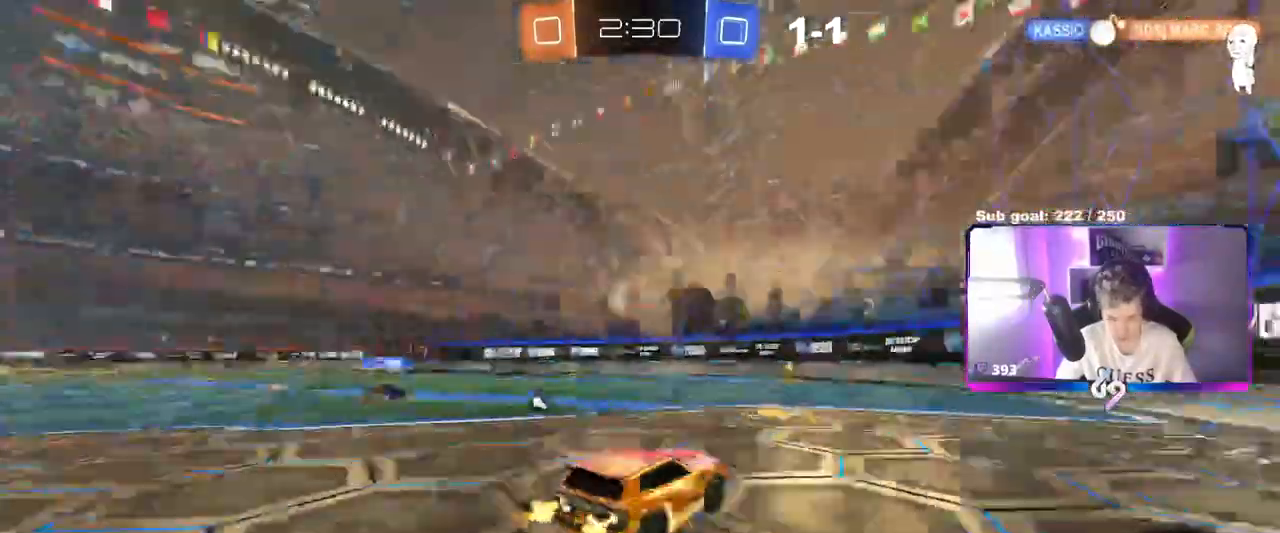
{"keys": ["a", "shift", "w"], "mouse": ["left", "right"], "events": [[34, "space", "up"], [67, "shift", "up"], [451, "mouse_right", "down"], [484, "shift", "down"]]}
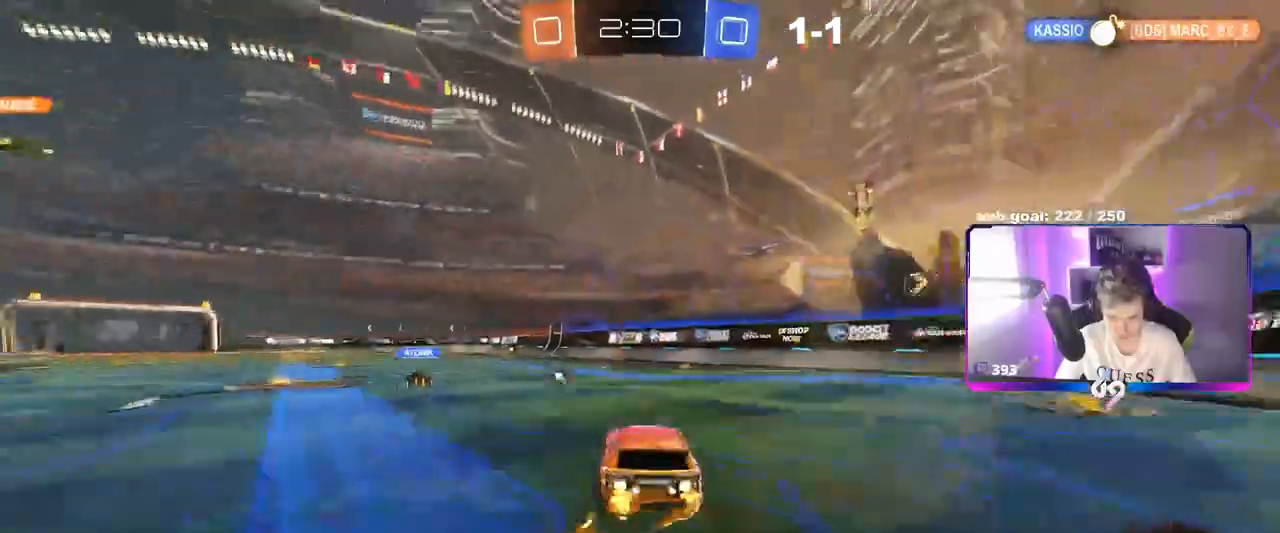
{"keys": ["a", "shift"], "mouse": [], "events": [[33, "mouse_right", "up"], [83, "mouse_right", "down"], [83, "w", "up"], [133, "s", "down"], [233, "space", "down"], [267, "mouse_left", "up"], [267, "mouse_right", "up"], [367, "space", "up"], [417, "s", "up"]]}
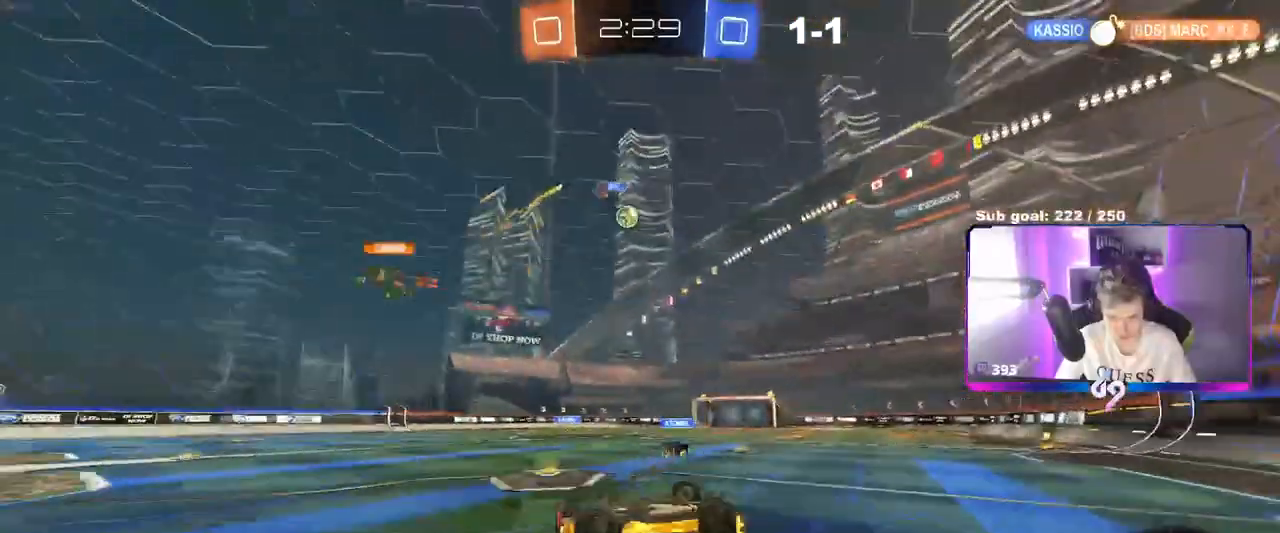
{"keys": [], "mouse": [], "events": [[100, "s", "down"], [251, "s", "up"], [334, "shift", "up"], [384, "a", "up"]]}
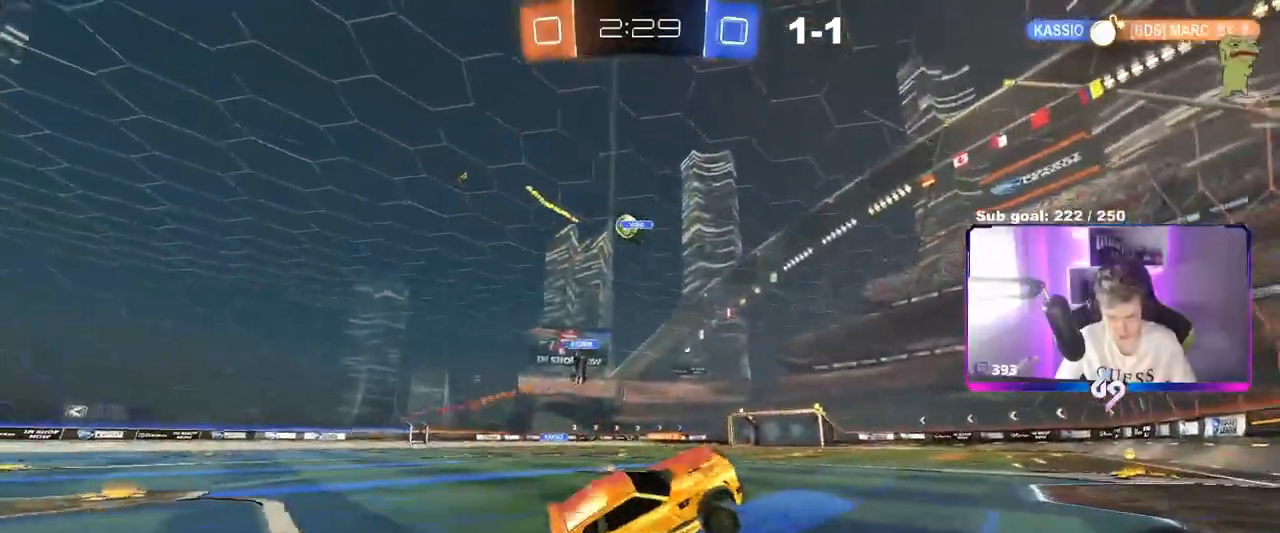
{"keys": ["a", "w"], "mouse": ["left"], "events": [[200, "w", "down"], [250, "a", "down"], [450, "a", "up"], [450, "mouse_left", "down"], [500, "a", "down"]]}
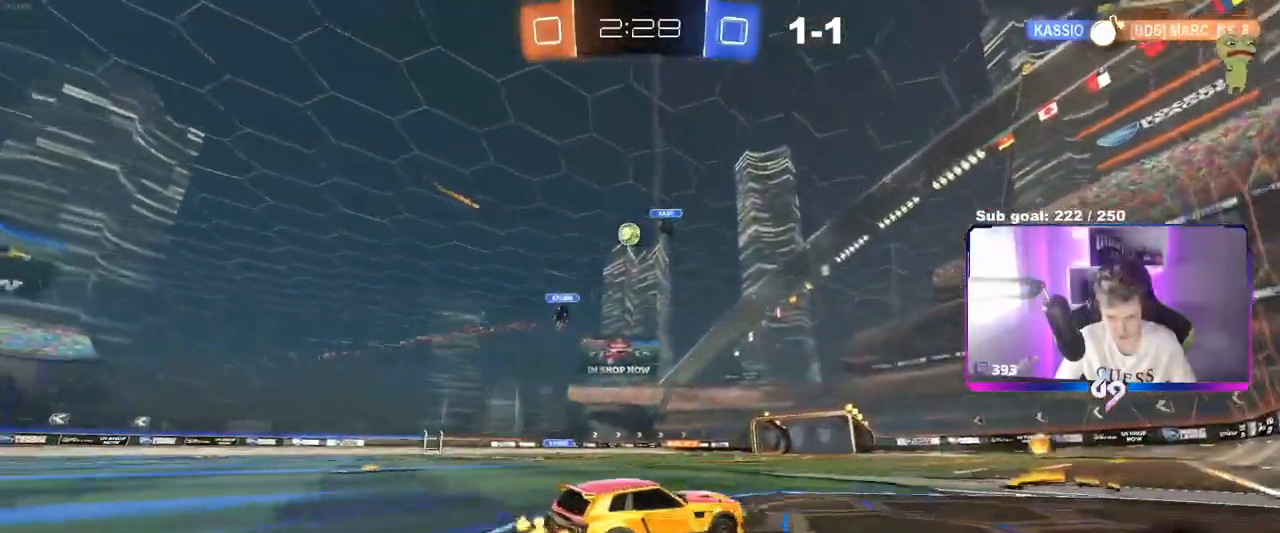
{"keys": ["a", "w"], "mouse": ["left"], "events": [[50, "a", "up"], [84, "mouse_left", "up"], [184, "d", "down"], [317, "d", "up"], [417, "mouse_left", "down"], [451, "a", "down"]]}
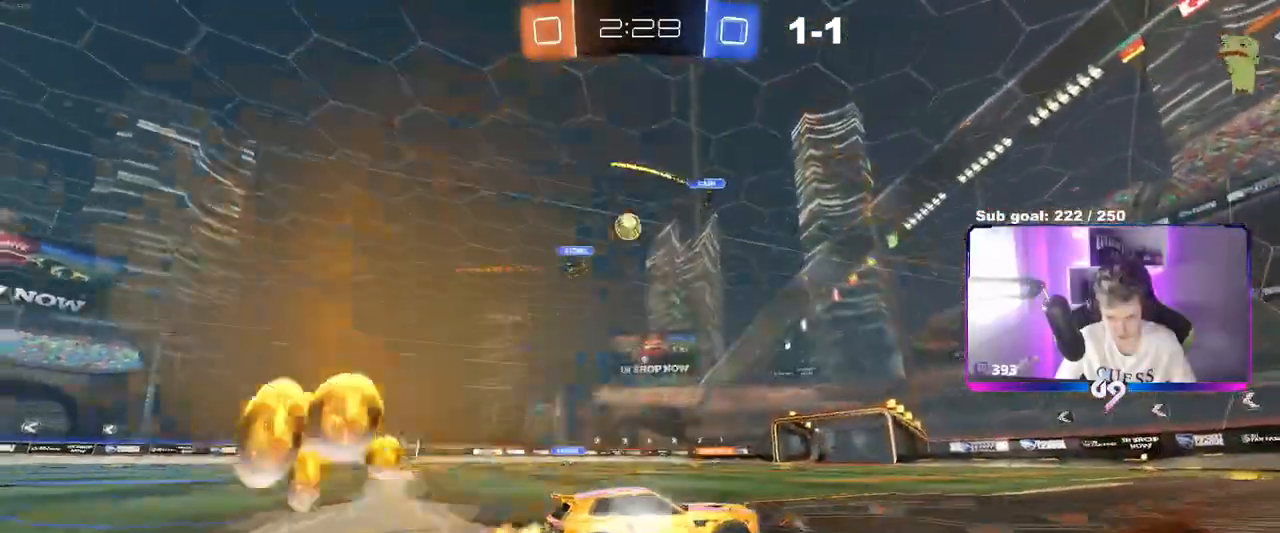
{"keys": ["a", "w"], "mouse": [], "events": [[100, "mouse_left", "up"]]}
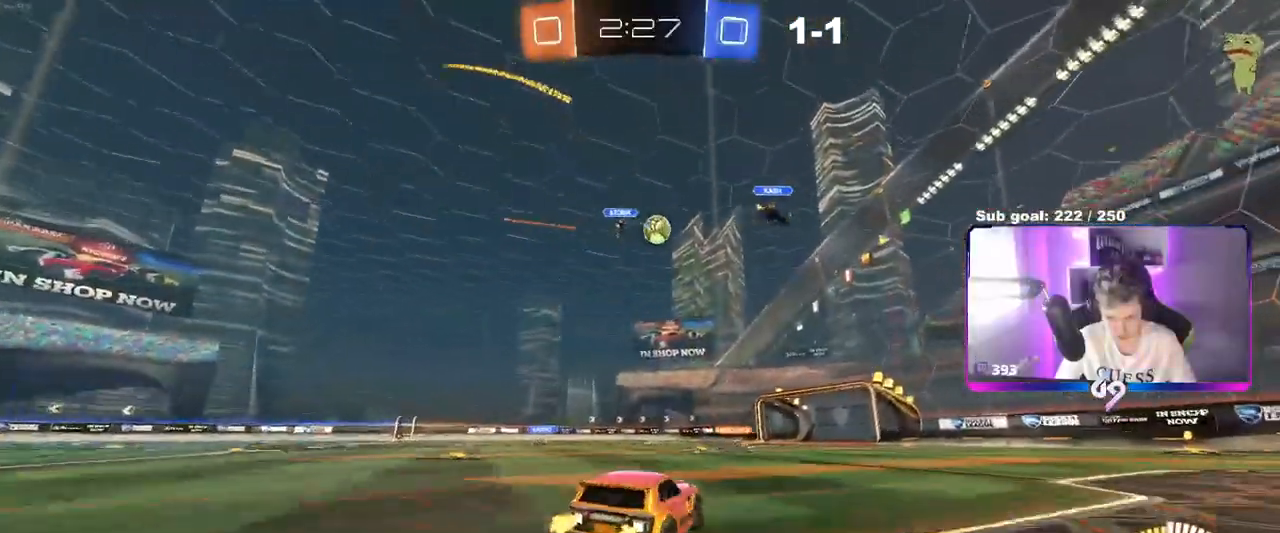
{"keys": ["d", "w"], "mouse": [], "events": [[134, "d", "down"], [184, "a", "up"], [267, "d", "up"], [367, "d", "down"]]}
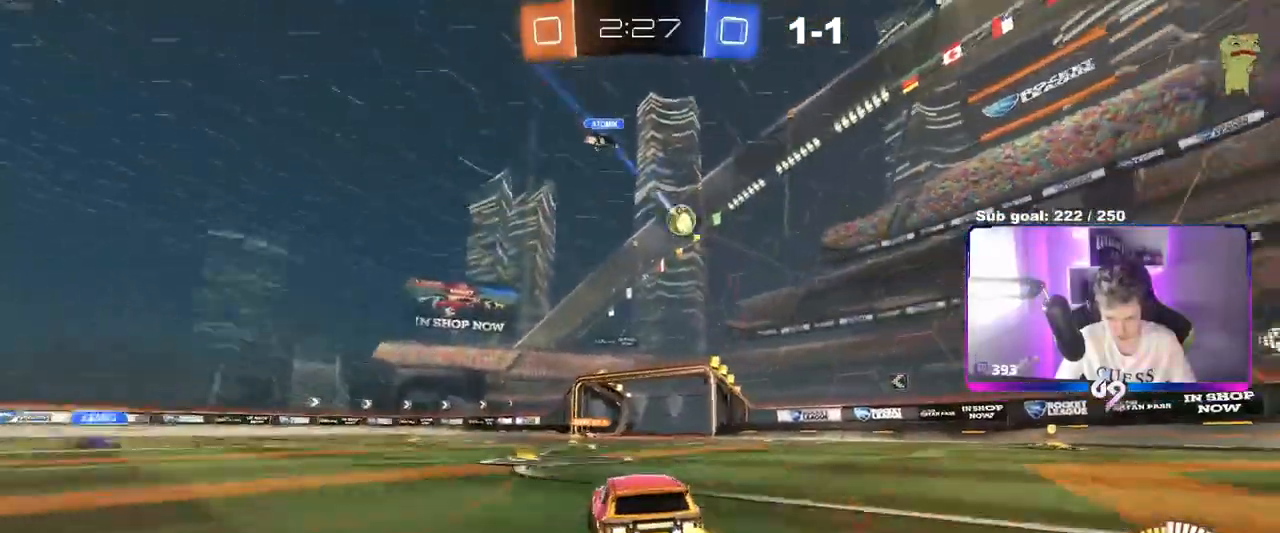
{"keys": ["a", "s"], "mouse": [], "events": [[16, "d", "up"], [283, "w", "up"], [417, "s", "down"], [467, "a", "down"]]}
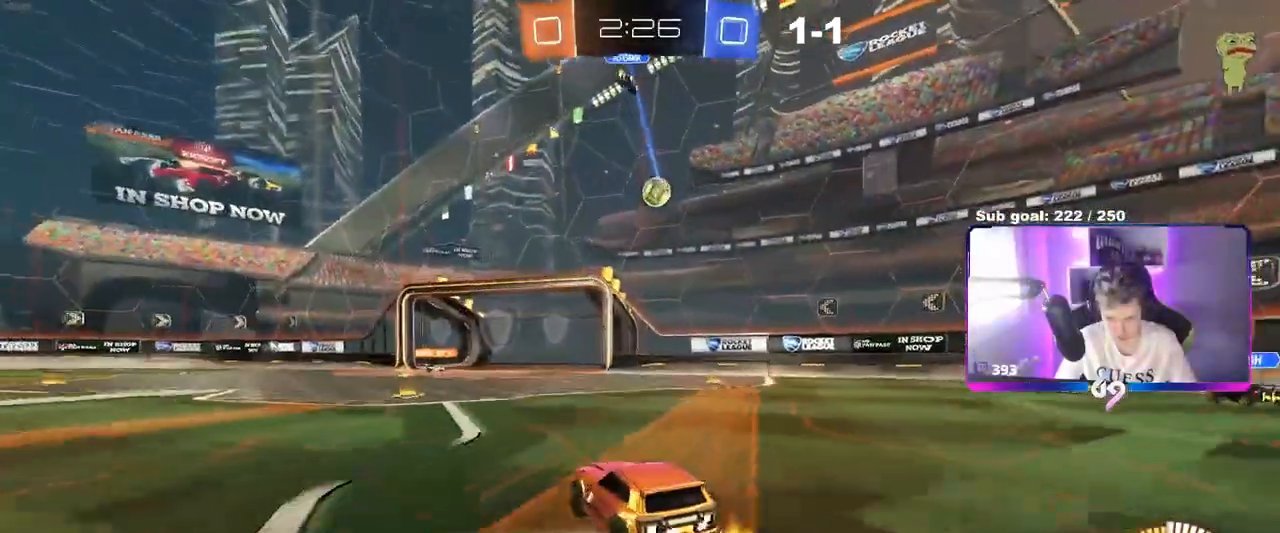
{"keys": ["a", "w"], "mouse": [], "events": [[67, "s", "up"], [117, "a", "up"], [451, "a", "down"], [484, "w", "down"]]}
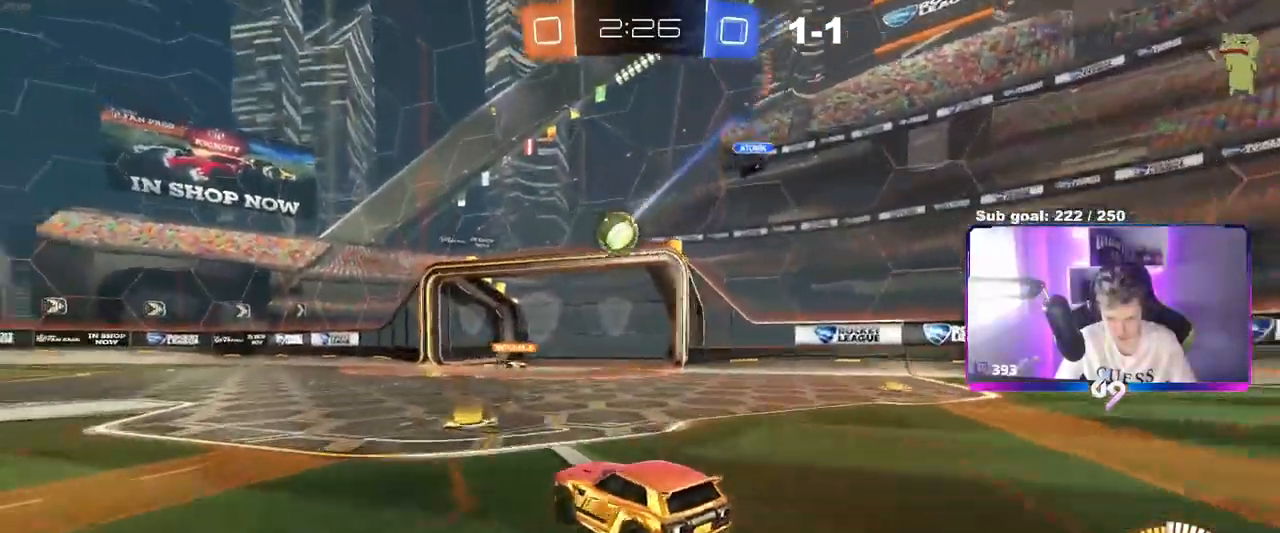
{"keys": [], "mouse": ["left", "right"], "events": [[33, "a", "up"], [133, "d", "down"], [233, "d", "up"], [283, "a", "down"], [283, "mouse_left", "down"], [467, "a", "up"], [500, "mouse_right", "down"], [500, "w", "up"]]}
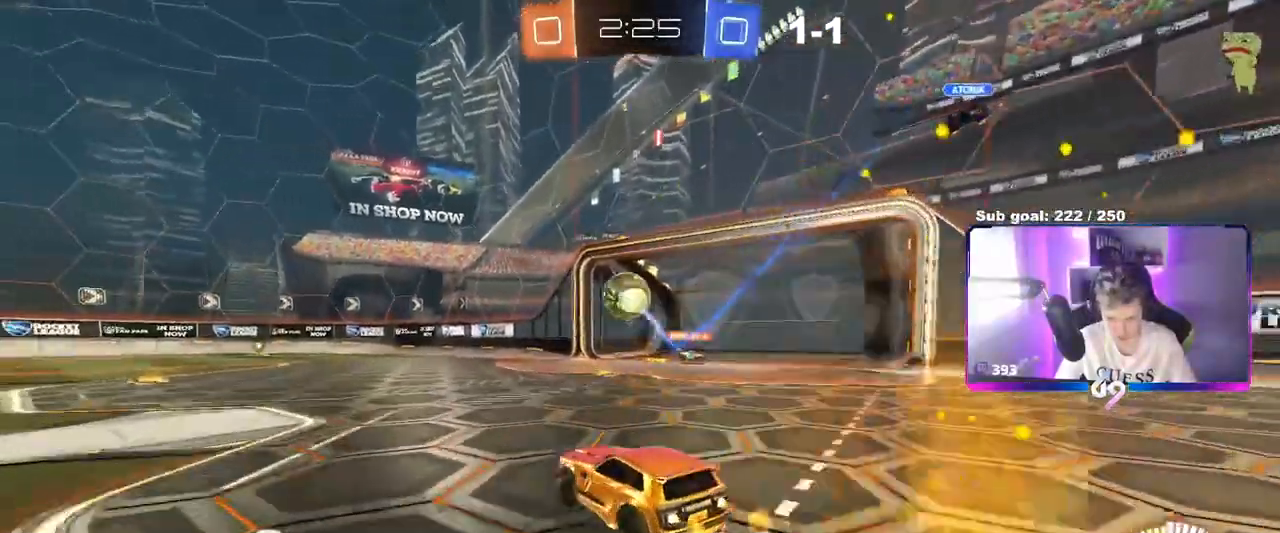
{"keys": ["a", "shift"], "mouse": ["left"], "events": [[50, "s", "down"], [100, "d", "down"], [234, "d", "up"], [234, "mouse_right", "up"], [234, "s", "up"], [284, "mouse_right", "down"], [334, "d", "down"], [334, "mouse_left", "up"], [334, "s", "down"], [384, "mouse_left", "down"], [484, "a", "down"], [484, "d", "up"], [484, "mouse_right", "up"], [484, "s", "up"], [484, "shift", "down"]]}
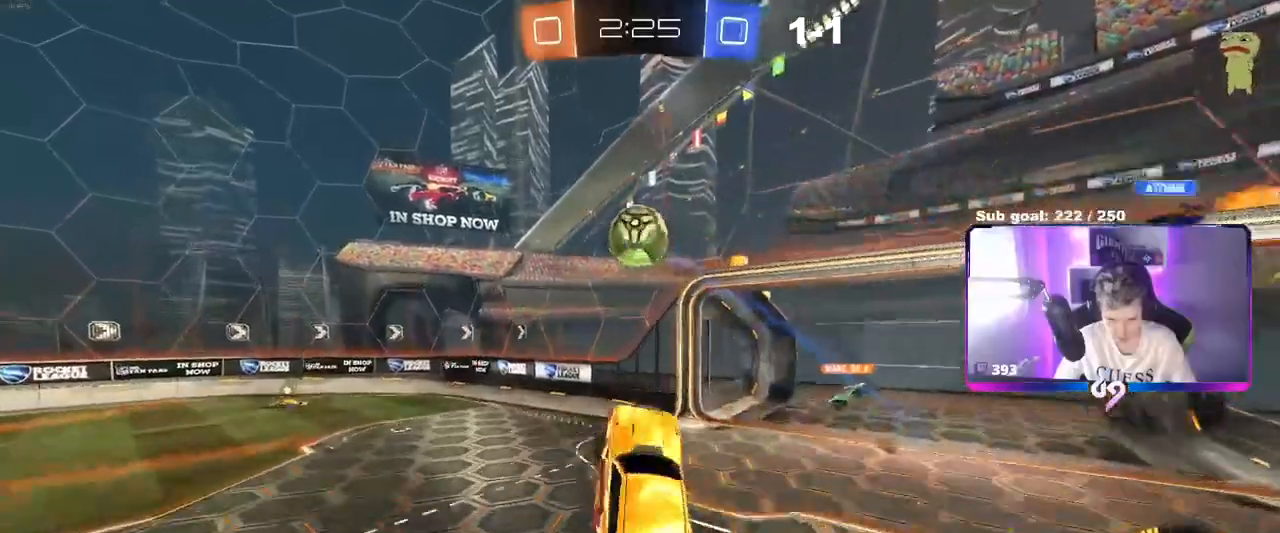
{"keys": ["d"], "mouse": [], "events": [[83, "shift", "up"], [83, "w", "down"], [200, "w", "up"], [400, "mouse_left", "up"], [450, "a", "up"], [500, "d", "down"]]}
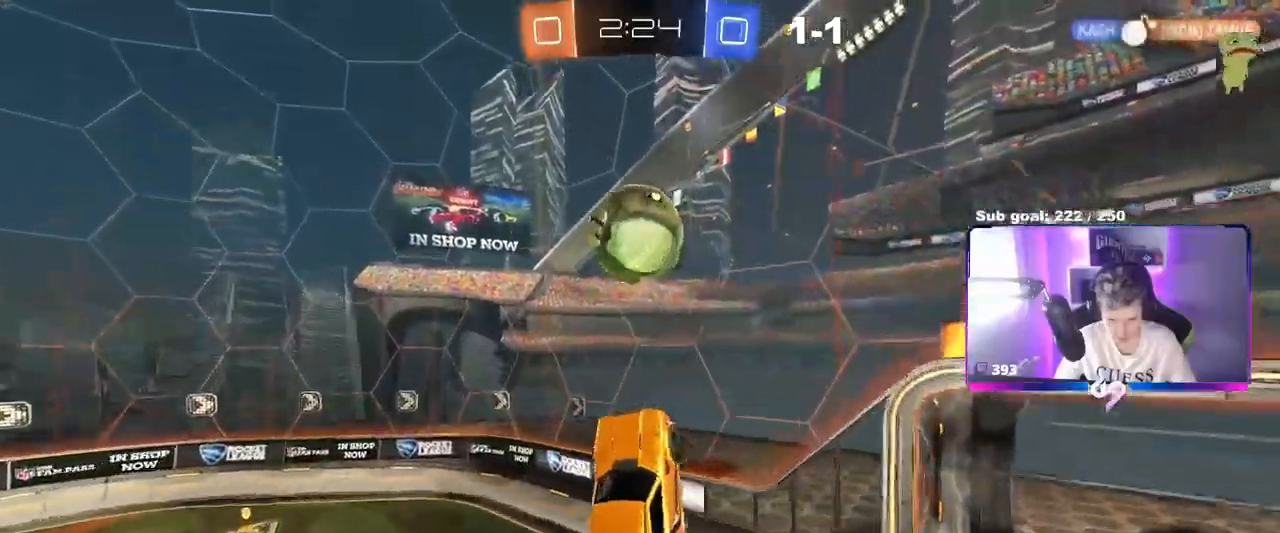
{"keys": ["a"], "mouse": ["left"], "events": [[17, "s", "down"], [67, "a", "down"], [67, "mouse_left", "down"], [117, "d", "up"], [167, "s", "up"], [217, "a", "up"], [217, "mouse_left", "up"], [367, "d", "down"], [367, "mouse_left", "down"], [367, "w", "down"], [417, "a", "down"], [417, "d", "up"], [417, "w", "up"]]}
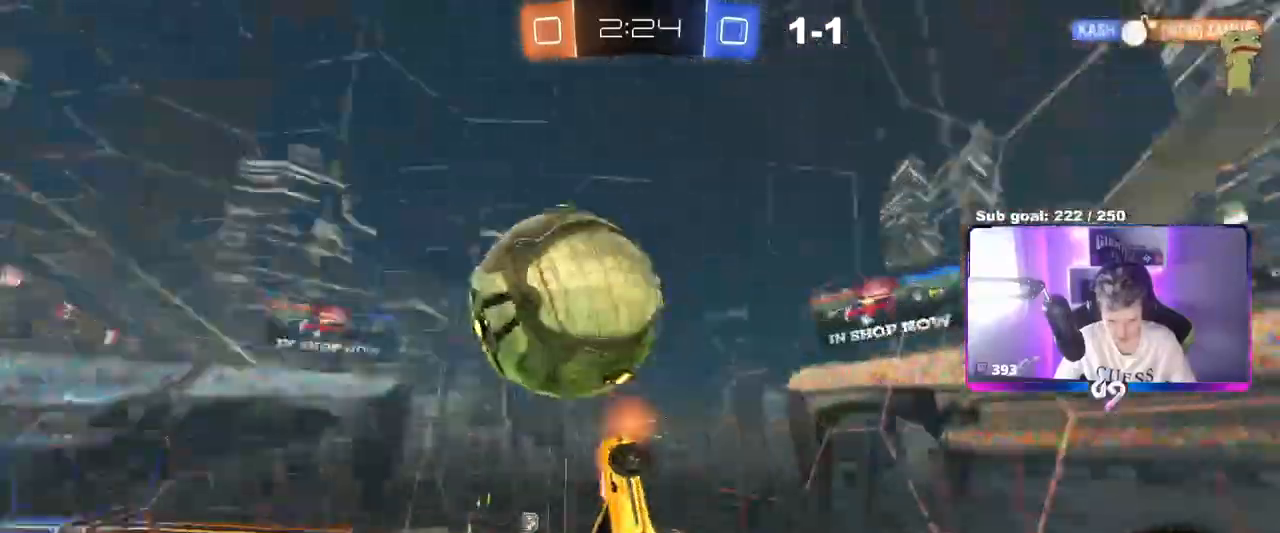
{"keys": ["a", "w"], "mouse": [], "events": [[33, "mouse_left", "up"], [133, "a", "up"], [133, "d", "down"], [133, "shift", "down"], [233, "w", "down"], [283, "a", "down"], [283, "d", "up"], [317, "shift", "up"]]}
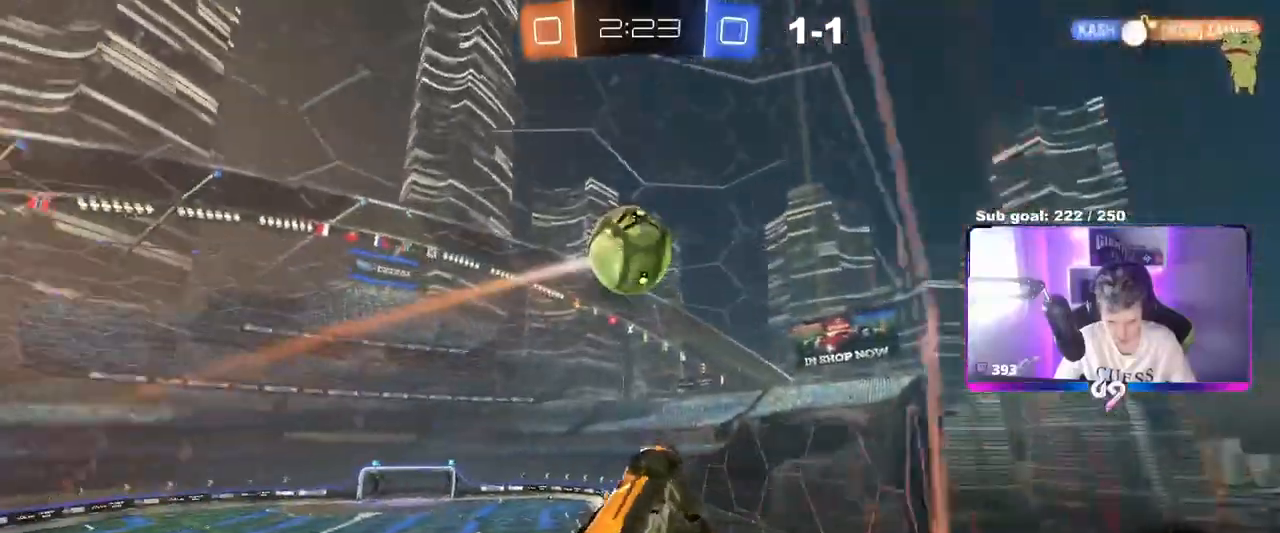
{"keys": [], "mouse": ["right"], "events": [[334, "a", "up"], [434, "d", "down"], [467, "d", "up"], [467, "mouse_right", "down"], [467, "w", "up"]]}
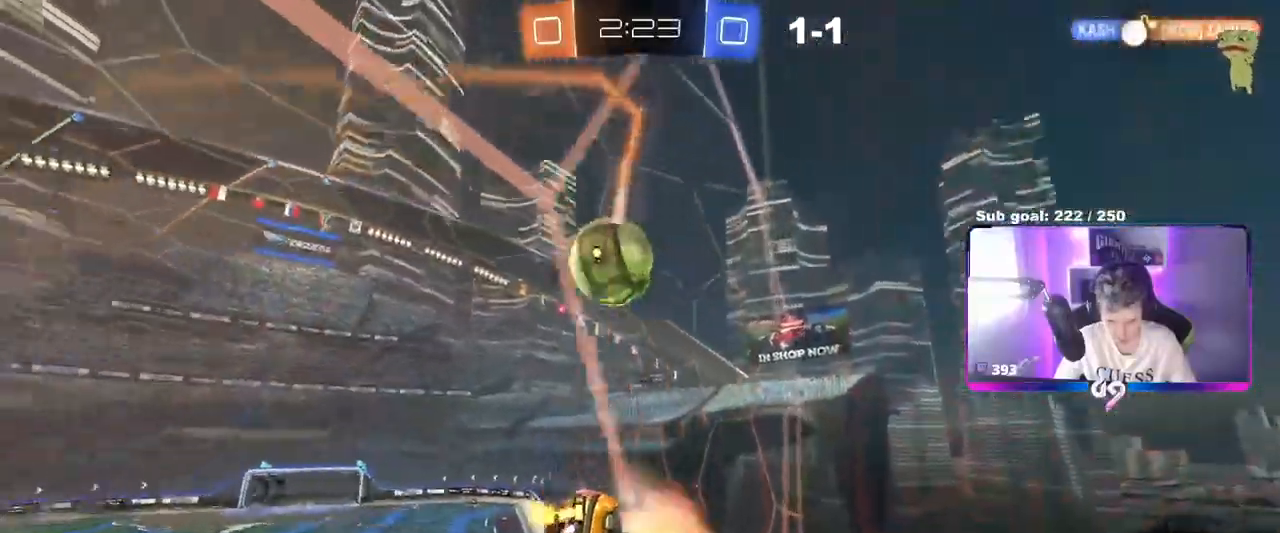
{"keys": ["a", "shift"], "mouse": ["left"], "events": [[16, "a", "down"], [16, "s", "down"], [200, "d", "down"], [250, "shift", "down"], [350, "mouse_left", "down"], [350, "mouse_right", "up"], [400, "d", "up"], [400, "s", "up"]]}